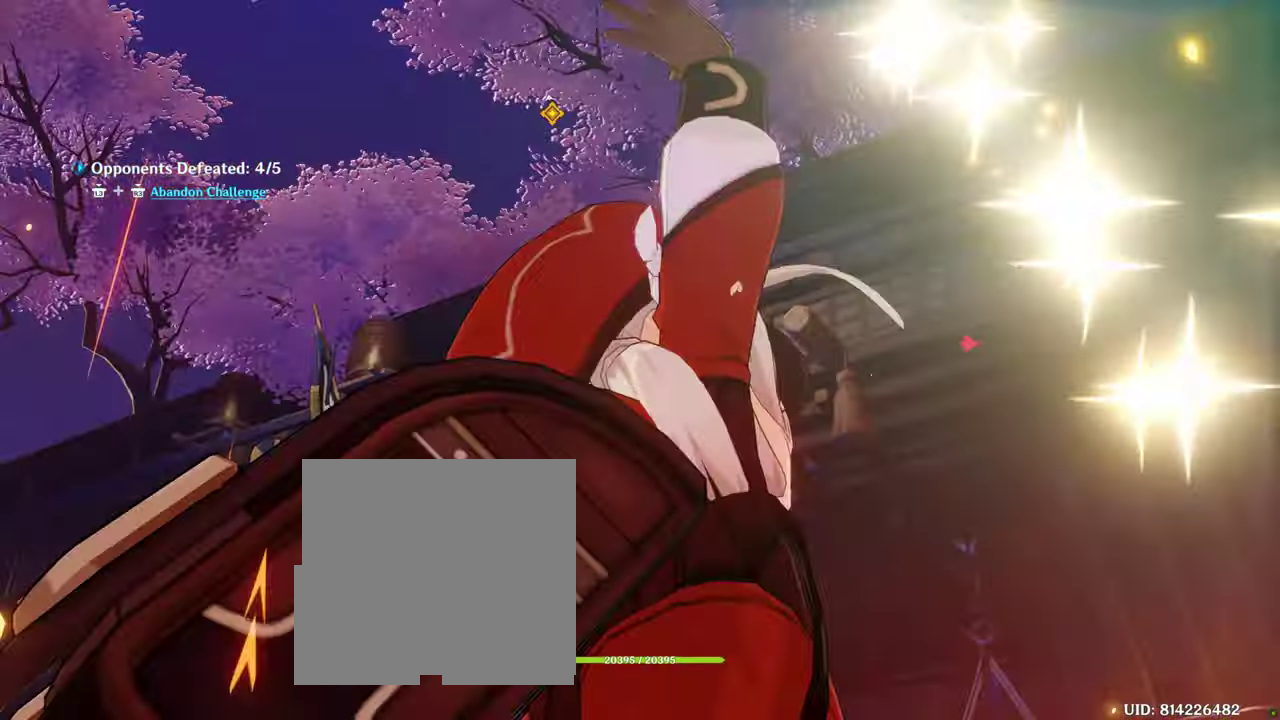
Gameplay with a controller (PlayStation layout); each line is a JSON object with the inputs held at the frame after it (dt_ms = milliseconds from this image to that frame). "button_events" lists button changes between this image and that frame as [ms after this image, input, new state], when the widget could be followed in between (sticks are given only as held states). Not read: L2 L3 R1 R3 TRIANGLE.
{"dt_ms": 1000, "buttons": [], "left_stick": "center", "right_stick": "center"}
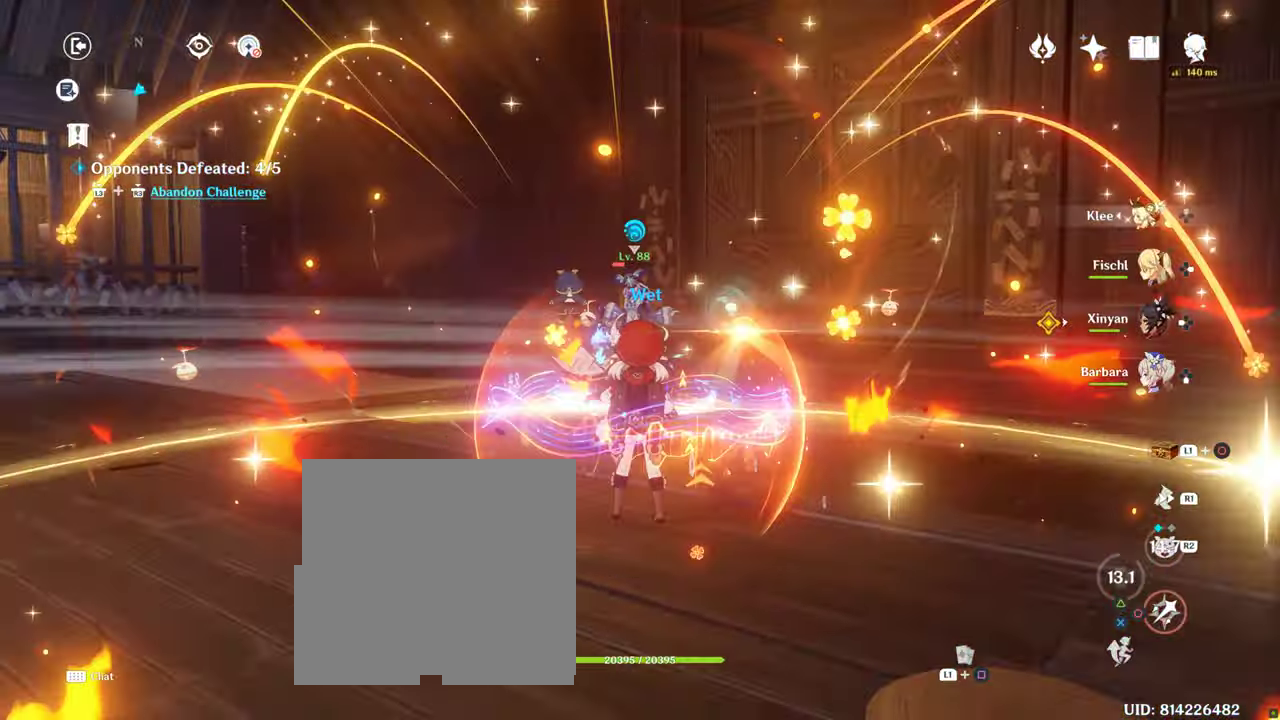
{"dt_ms": 500, "buttons": ["R2"], "left_stick": "center", "right_stick": "center", "button_events": [[83, "CIRCLE", "down"], [150, "CIRCLE", "up"], [250, "CIRCLE", "down"], [300, "CIRCLE", "up"], [367, "R2", "down"]]}
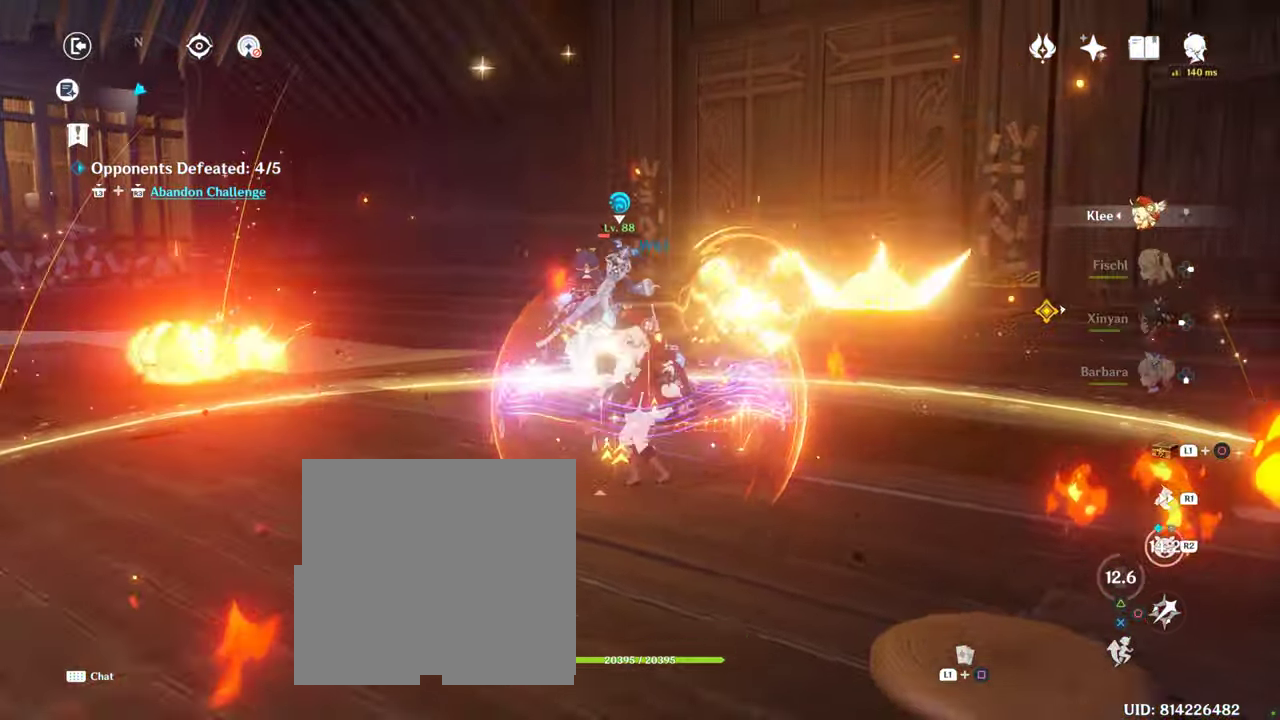
{"dt_ms": 500, "buttons": ["CIRCLE"], "left_stick": "center", "right_stick": "center", "button_events": [[17, "CIRCLE", "down"], [17, "R2", "up"], [100, "CIRCLE", "up"], [350, "CIRCLE", "down"], [400, "CIRCLE", "up"], [483, "CIRCLE", "down"]]}
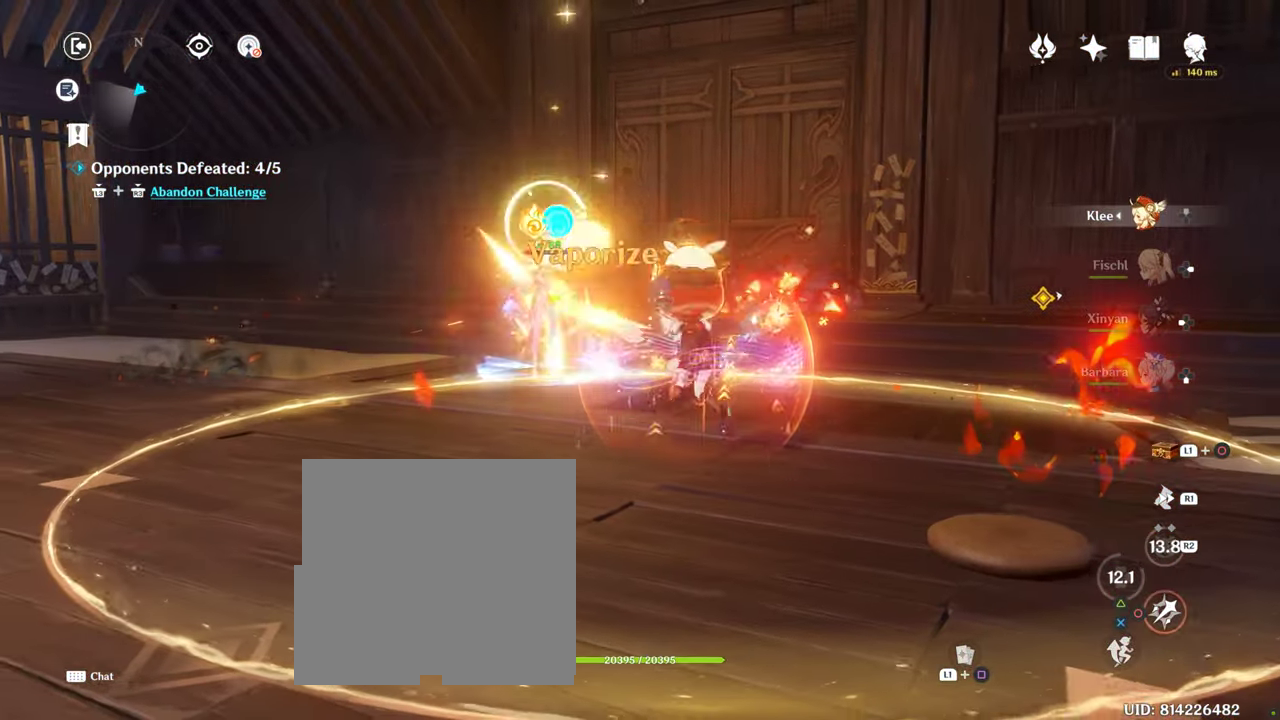
{"dt_ms": 500, "buttons": ["CIRCLE"], "left_stick": "up-left", "right_stick": "center", "button_events": [[283, "R2", "down"], [333, "CIRCLE", "up"], [367, "R2", "up"], [467, "CIRCLE", "down"]]}
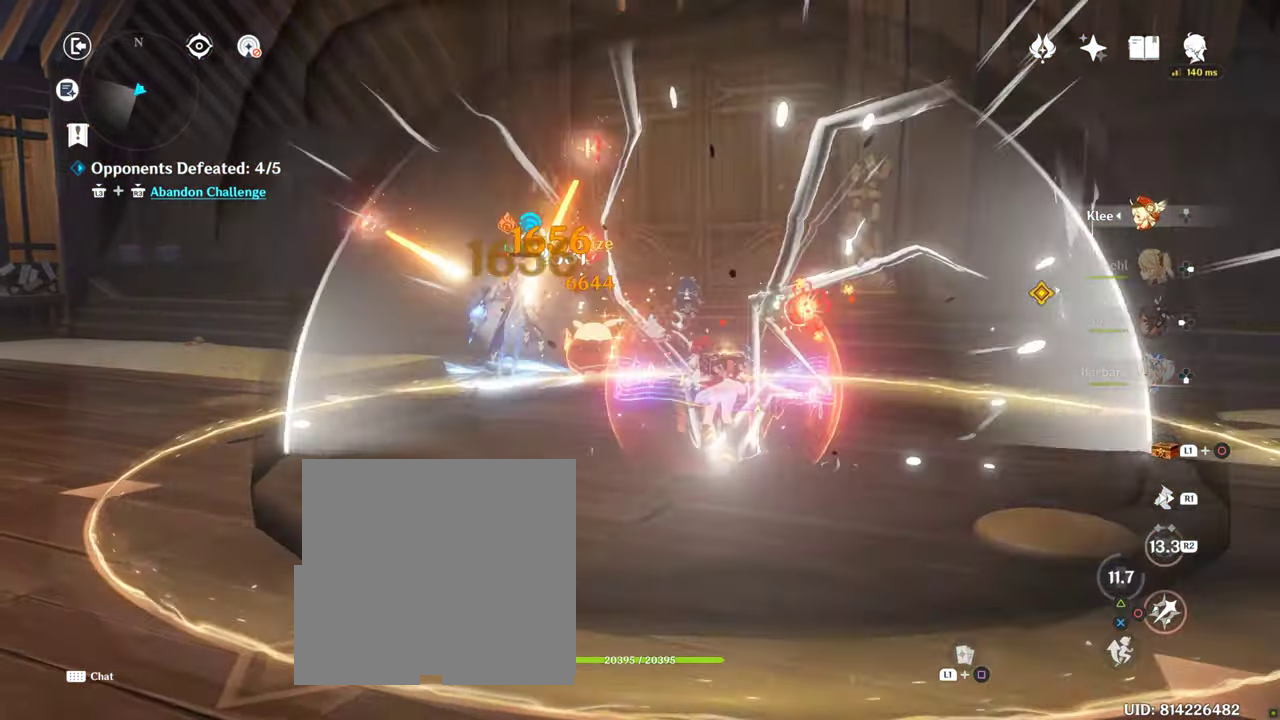
{"dt_ms": 500, "buttons": [], "left_stick": "up-left", "right_stick": "center", "button_events": [[17, "CIRCLE", "up"]]}
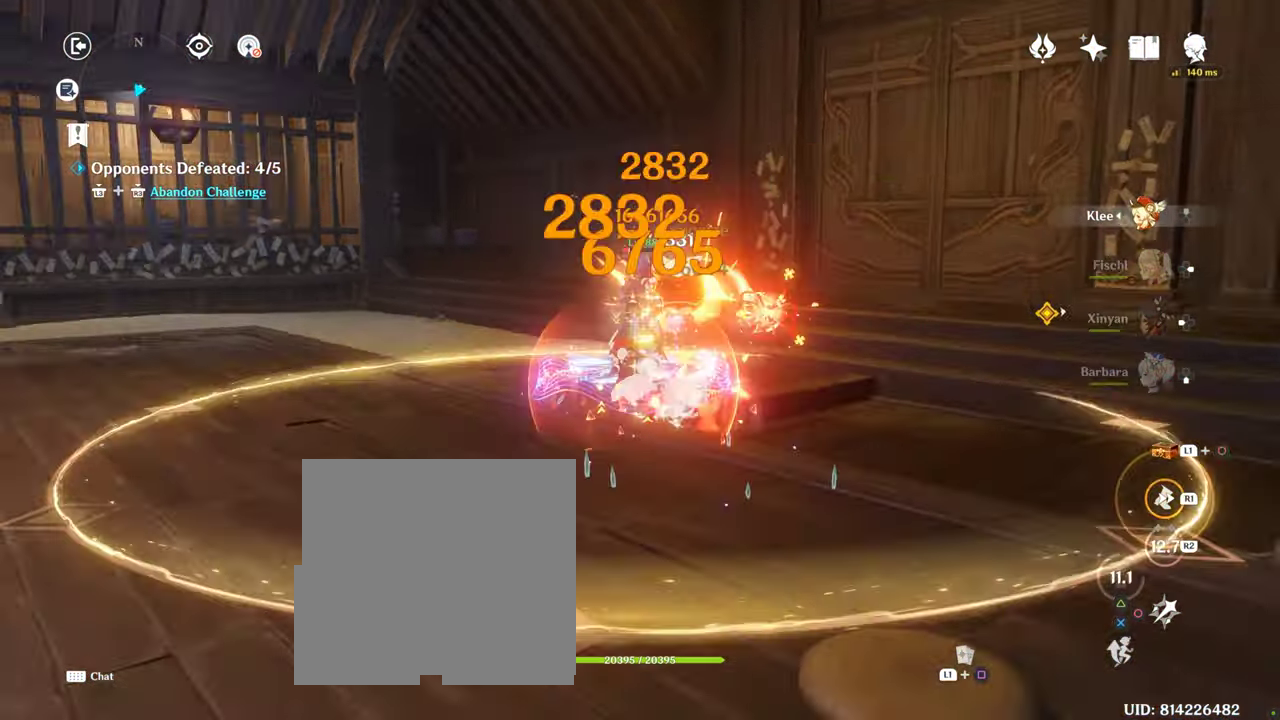
{"dt_ms": 500, "buttons": ["CIRCLE"], "left_stick": "center", "right_stick": "center", "button_events": [[117, "CIRCLE", "down"], [200, "CIRCLE", "up"], [300, "CIRCLE", "down"]]}
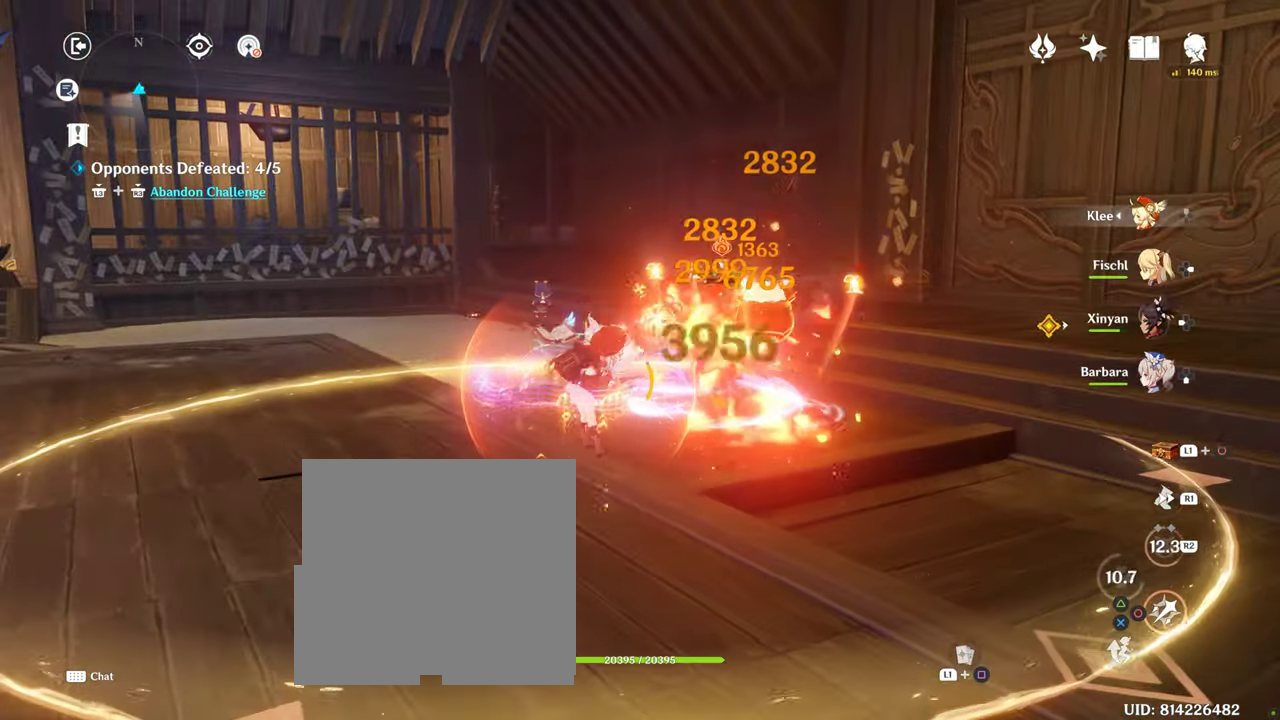
{"dt_ms": 500, "buttons": [], "left_stick": "center", "right_stick": "center", "button_events": [[17, "CIRCLE", "up"], [67, "CIRCLE", "down"], [150, "CIRCLE", "up"], [233, "CIRCLE", "down"], [283, "CIRCLE", "up"]]}
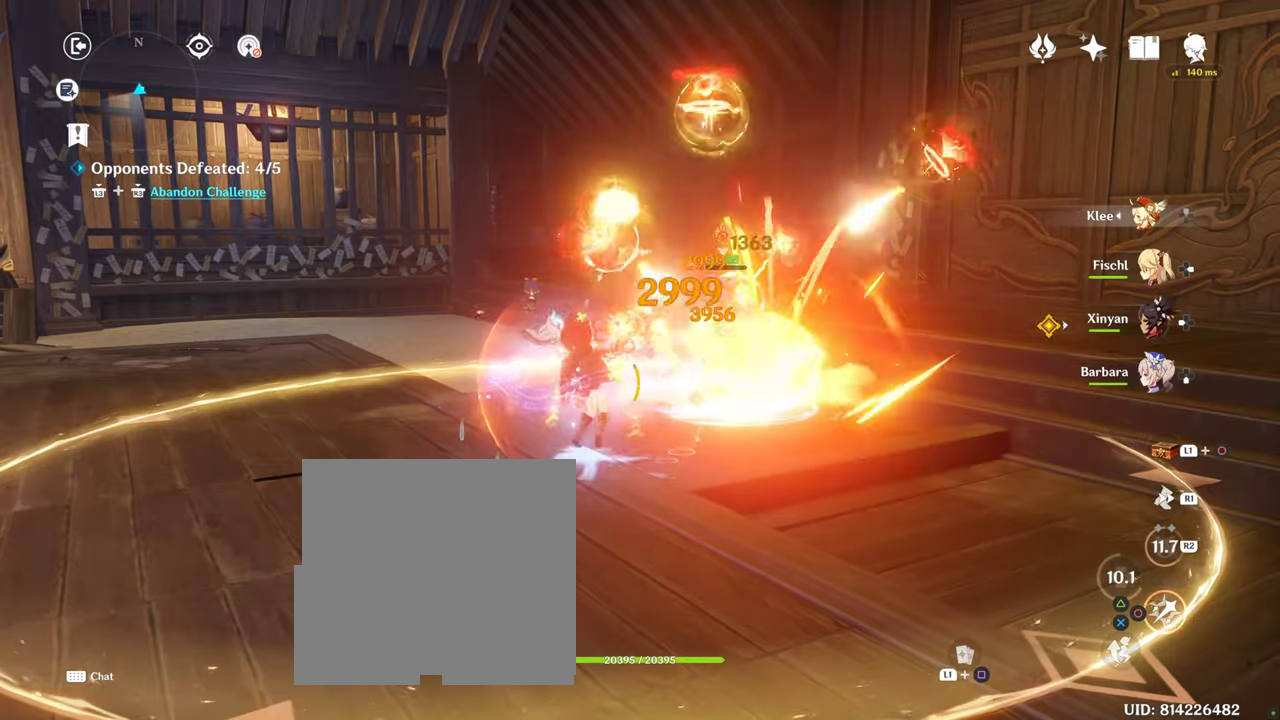
{"dt_ms": 500, "buttons": [], "left_stick": "center", "right_stick": "center"}
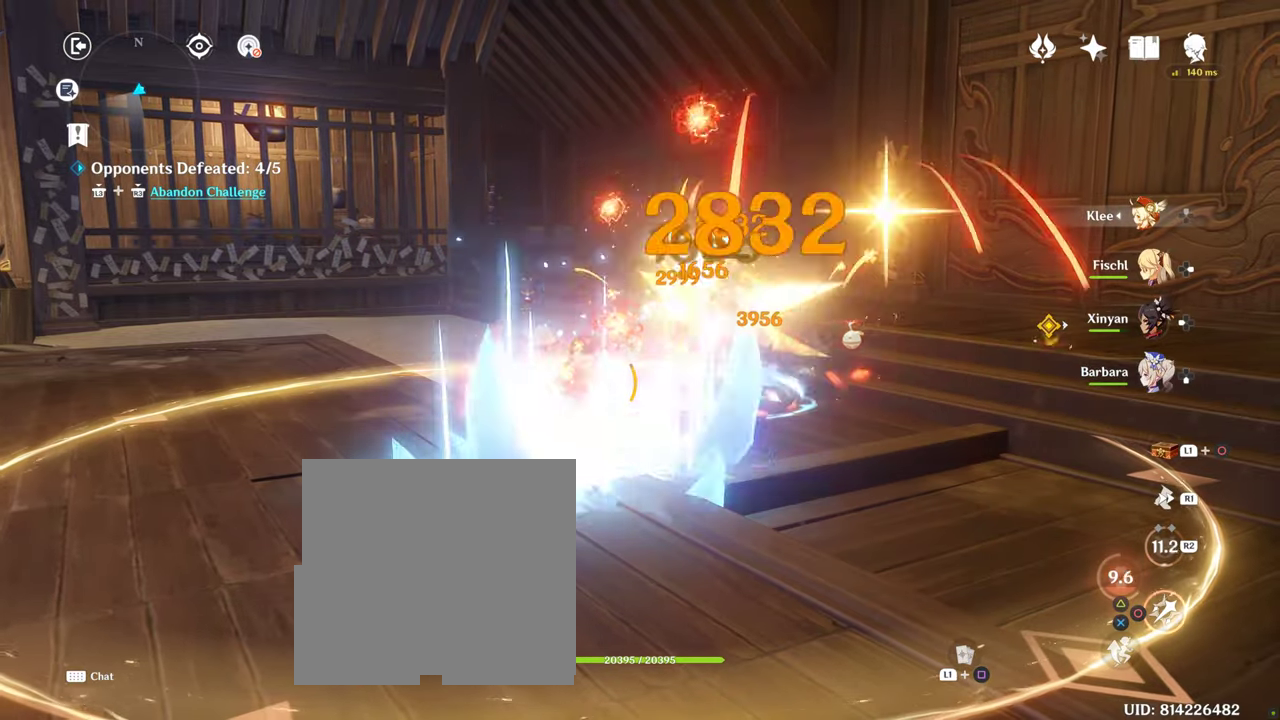
{"dt_ms": 500, "buttons": ["CIRCLE"], "left_stick": "center", "right_stick": "center", "button_events": [[500, "CIRCLE", "down"]]}
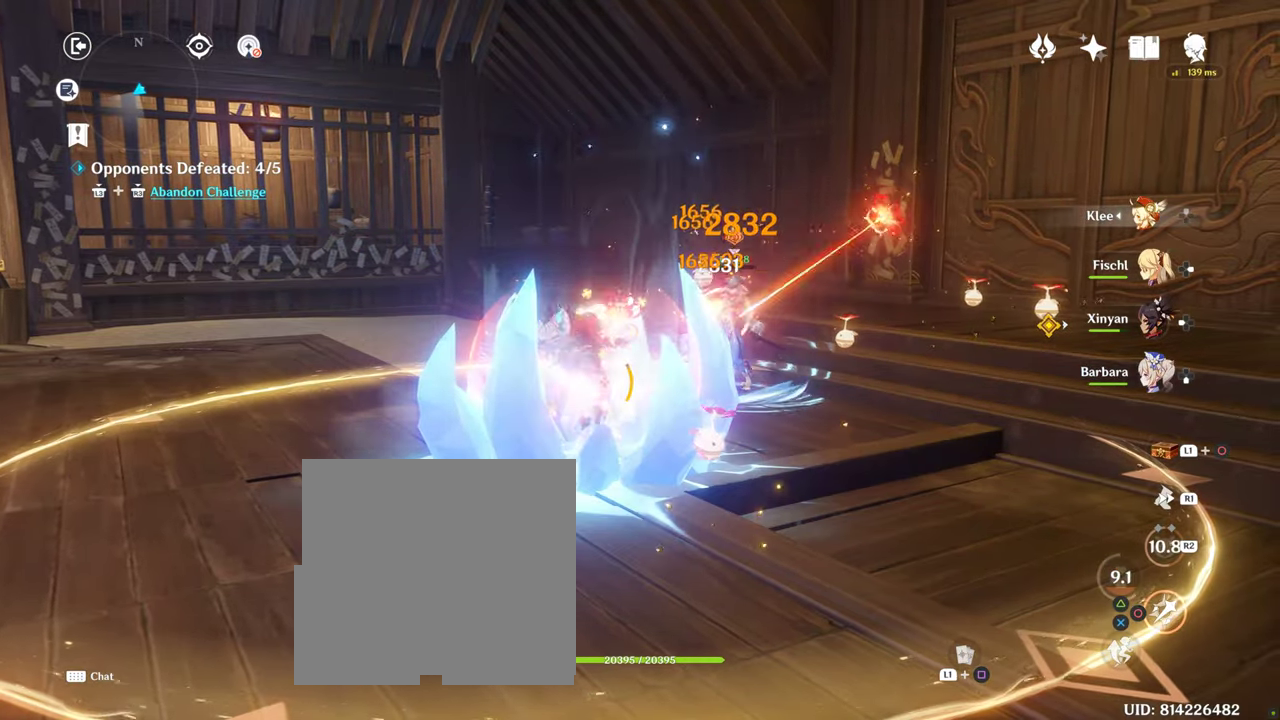
{"dt_ms": 500, "buttons": ["CIRCLE"], "left_stick": "down", "right_stick": "center", "button_events": [[100, "CIRCLE", "up"], [150, "CIRCLE", "down"], [267, "CIRCLE", "up"], [317, "CIRCLE", "down"]]}
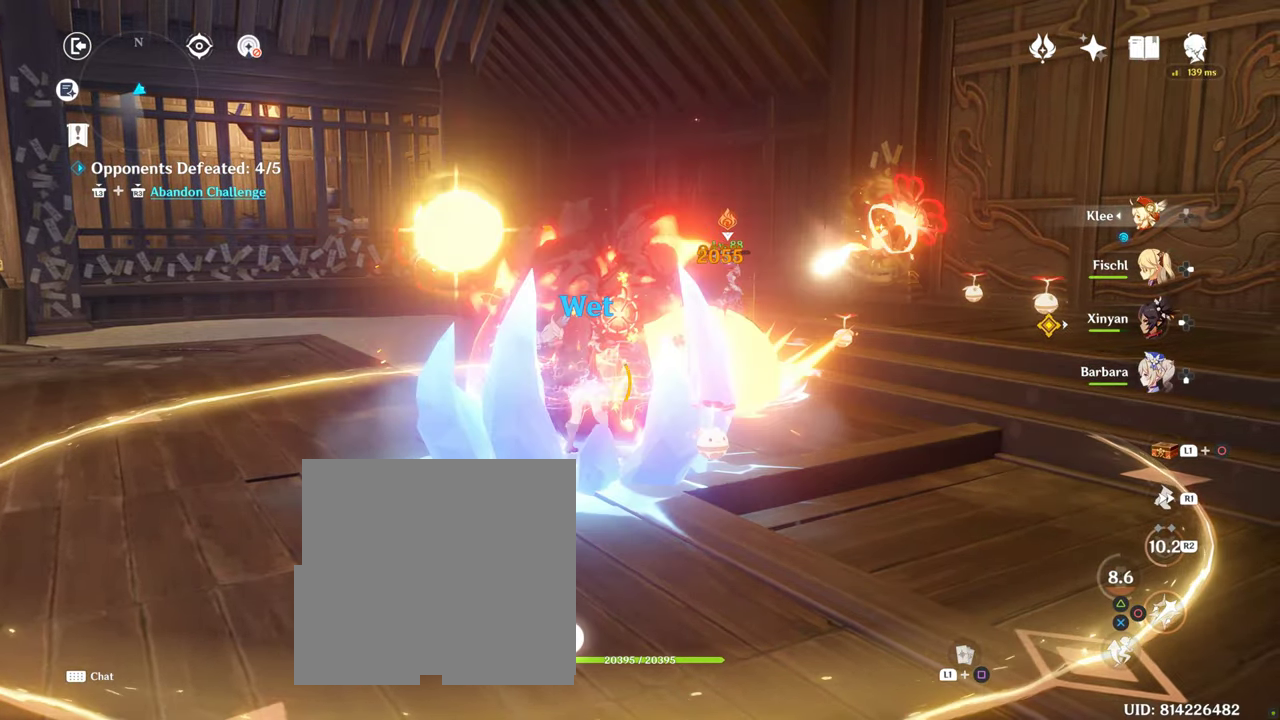
{"dt_ms": 1000, "buttons": ["CIRCLE"], "left_stick": "down-left", "right_stick": "center", "button_events": [[67, "CIRCLE", "up"], [150, "CIRCLE", "down"], [250, "CIRCLE", "up"], [300, "CIRCLE", "down"], [367, "CIRCLE", "up"], [584, "CIRCLE", "down"], [850, "CIRCLE", "up"], [917, "CIRCLE", "down"]]}
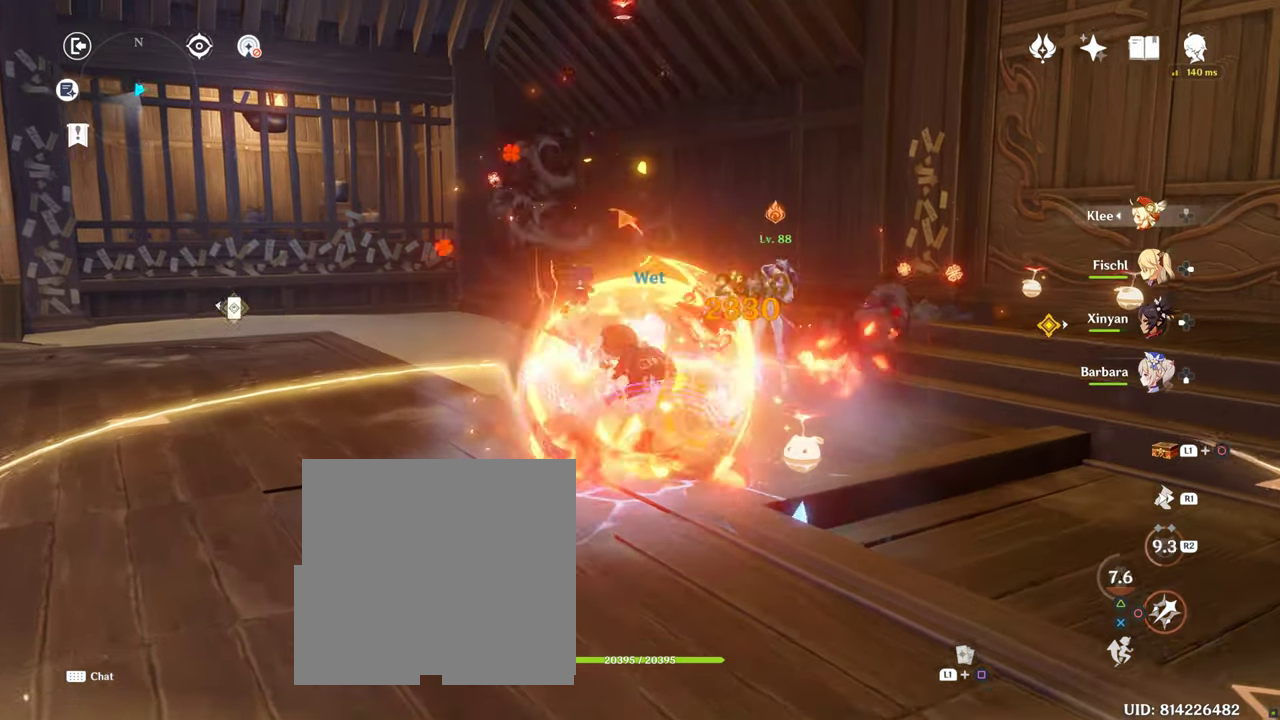
{"dt_ms": 500, "buttons": [], "left_stick": "down-left", "right_stick": "left", "button_events": [[100, "CIRCLE", "up"]]}
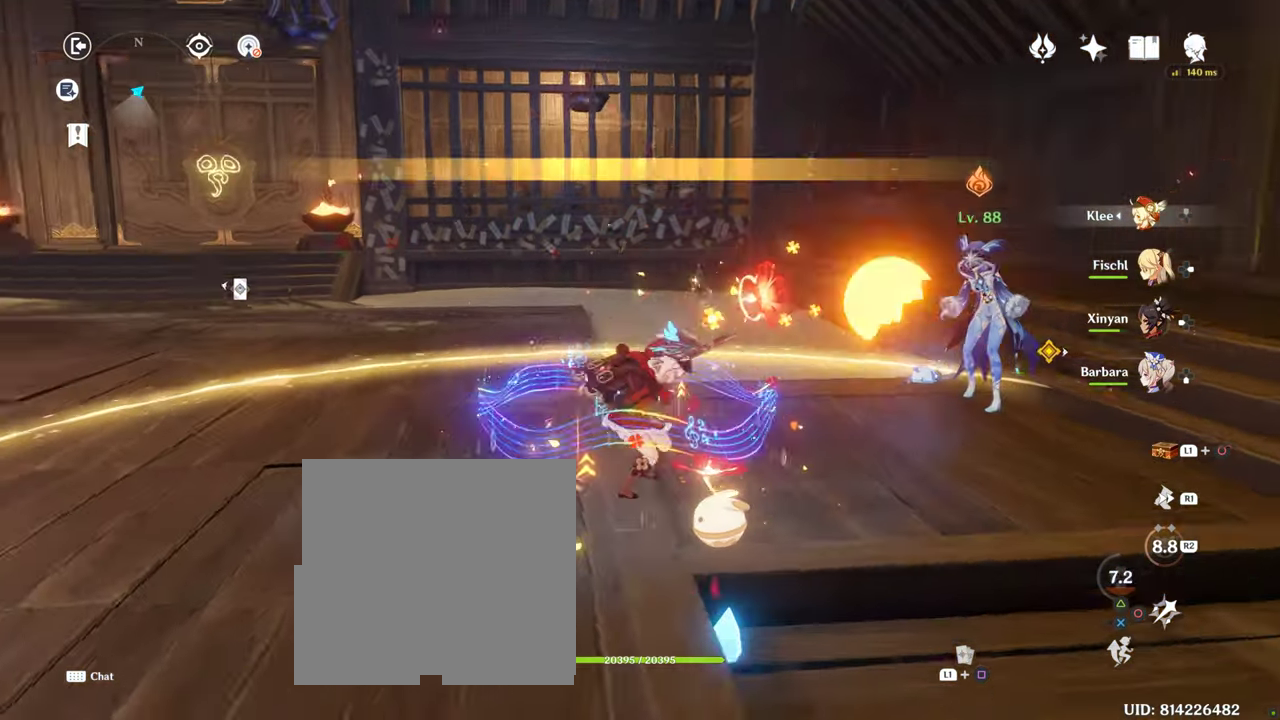
{"dt_ms": 500, "buttons": [], "left_stick": "up-left", "right_stick": "left", "button_events": []}
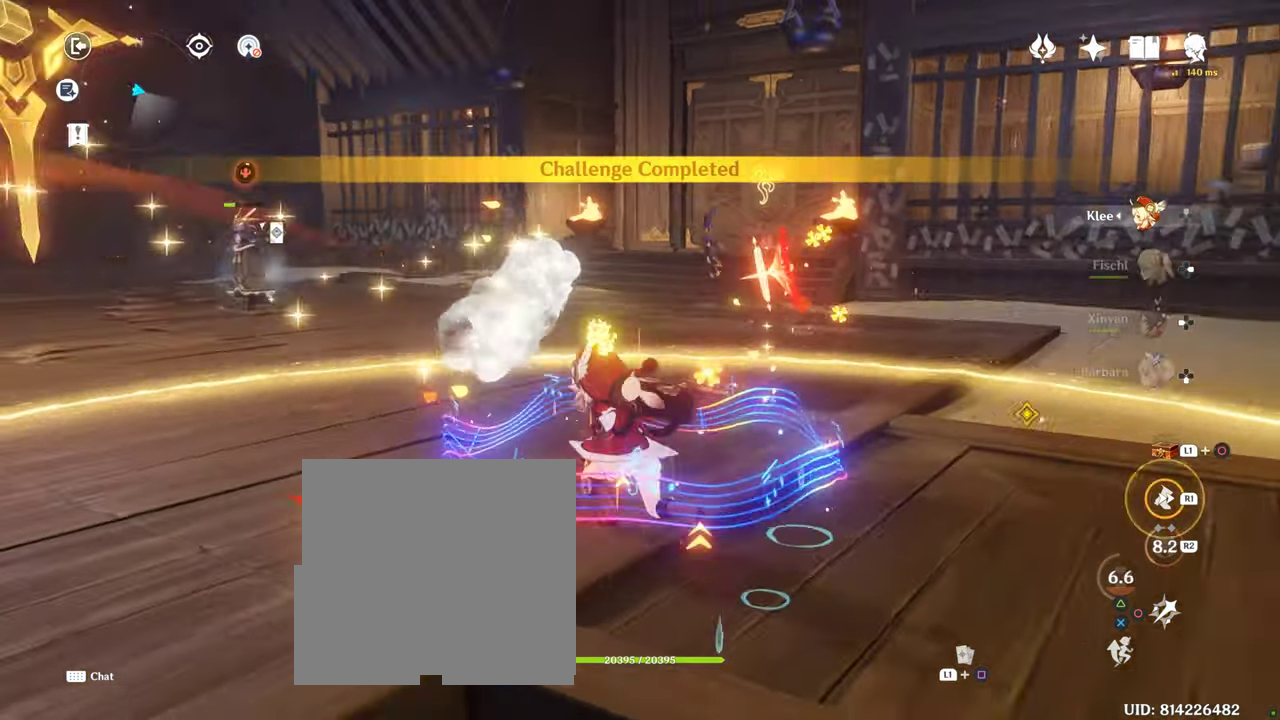
{"dt_ms": 500, "buttons": [], "left_stick": "up", "right_stick": "center", "button_events": []}
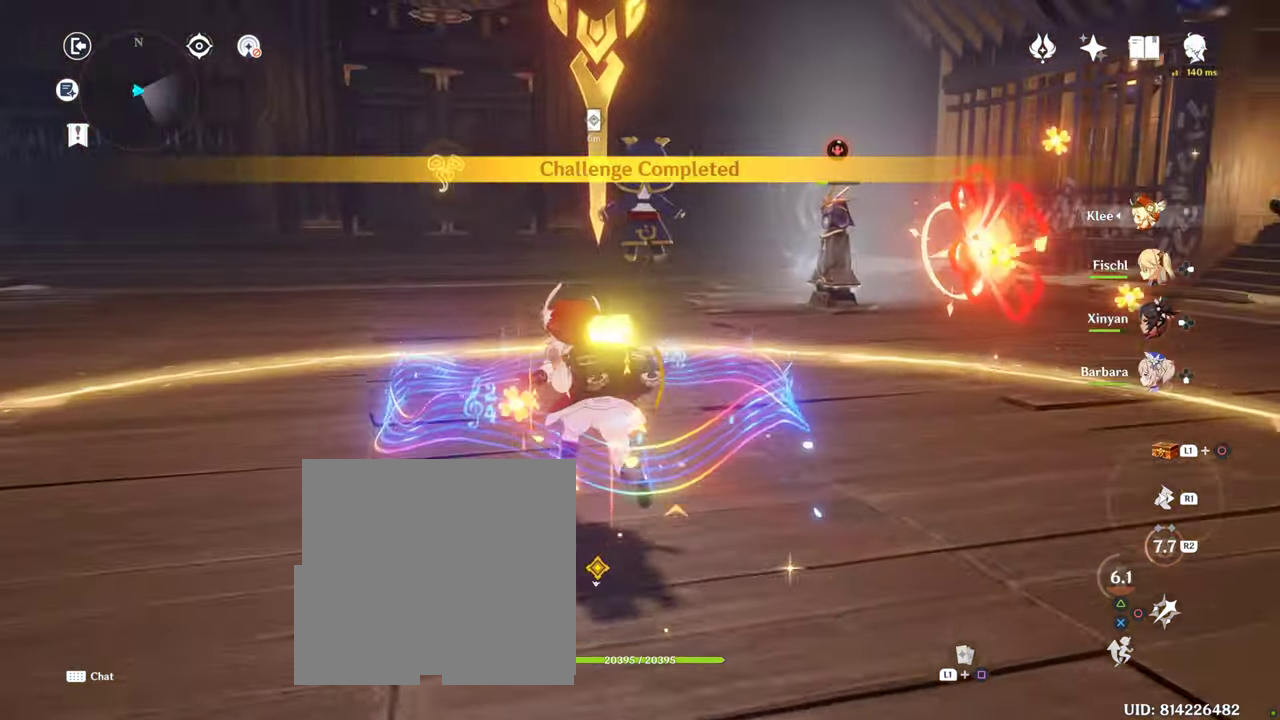
{"dt_ms": 500, "buttons": [], "left_stick": "center", "right_stick": "center", "button_events": []}
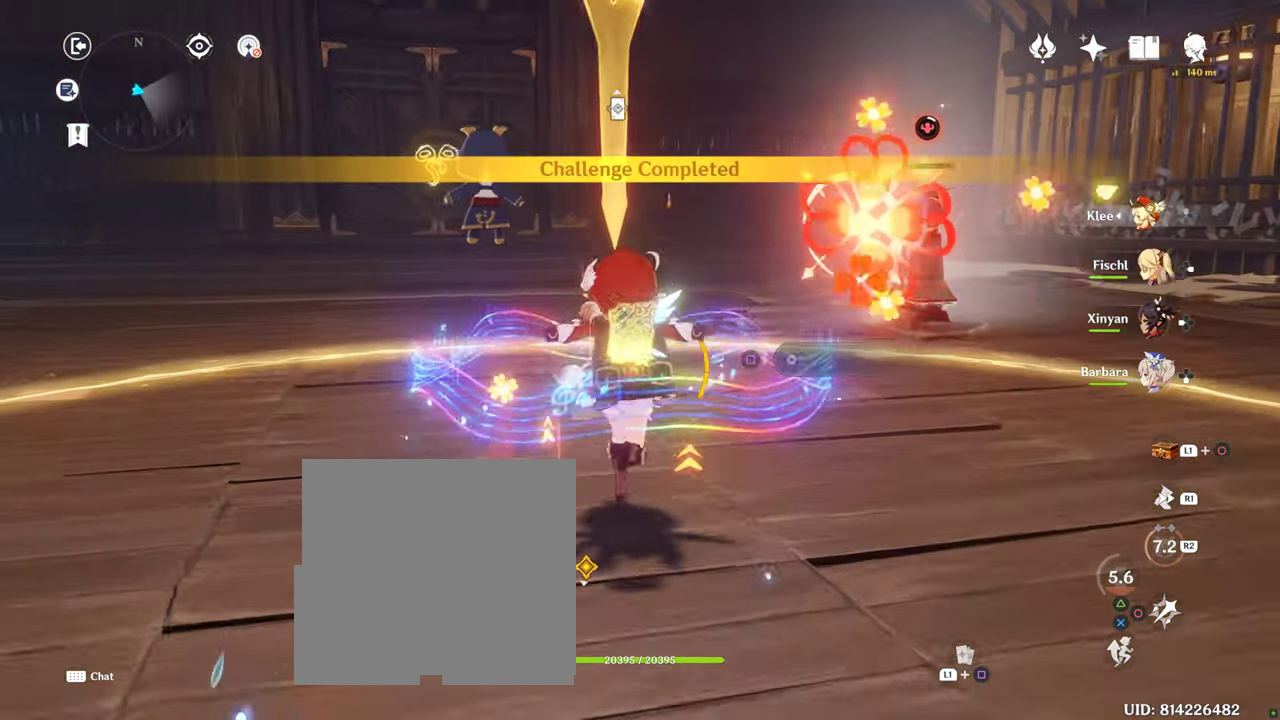
{"dt_ms": 500, "buttons": [], "left_stick": "center", "right_stick": "center", "button_events": []}
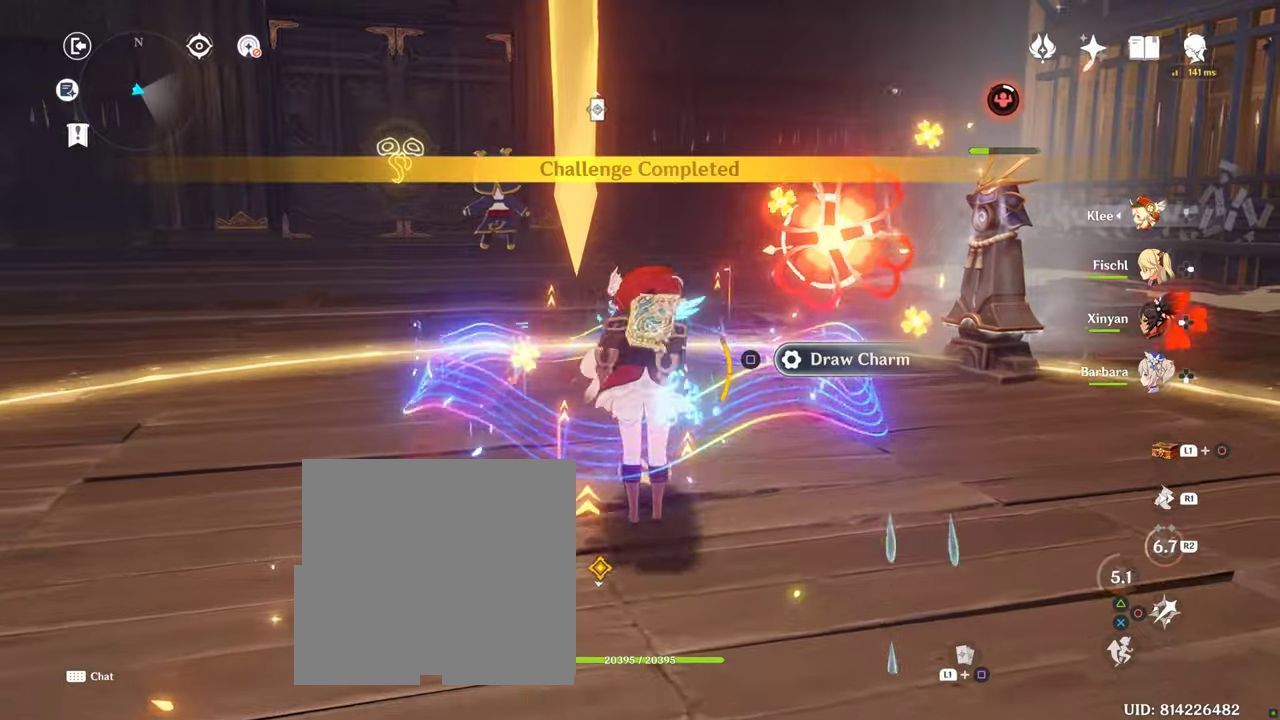
{"dt_ms": 500, "buttons": [], "left_stick": "center", "right_stick": "center", "button_events": [[116, "SQUARE", "down"], [200, "SQUARE", "up"]]}
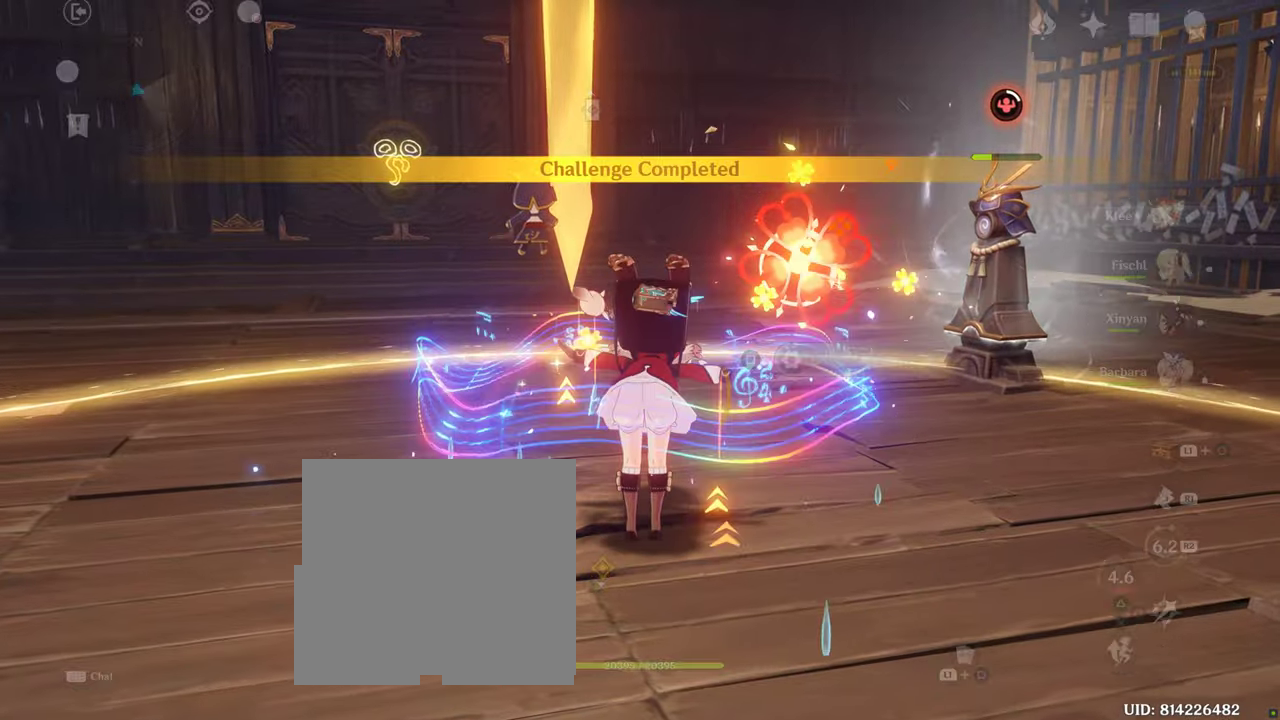
{"dt_ms": 500, "buttons": [], "left_stick": "center", "right_stick": "center", "button_events": []}
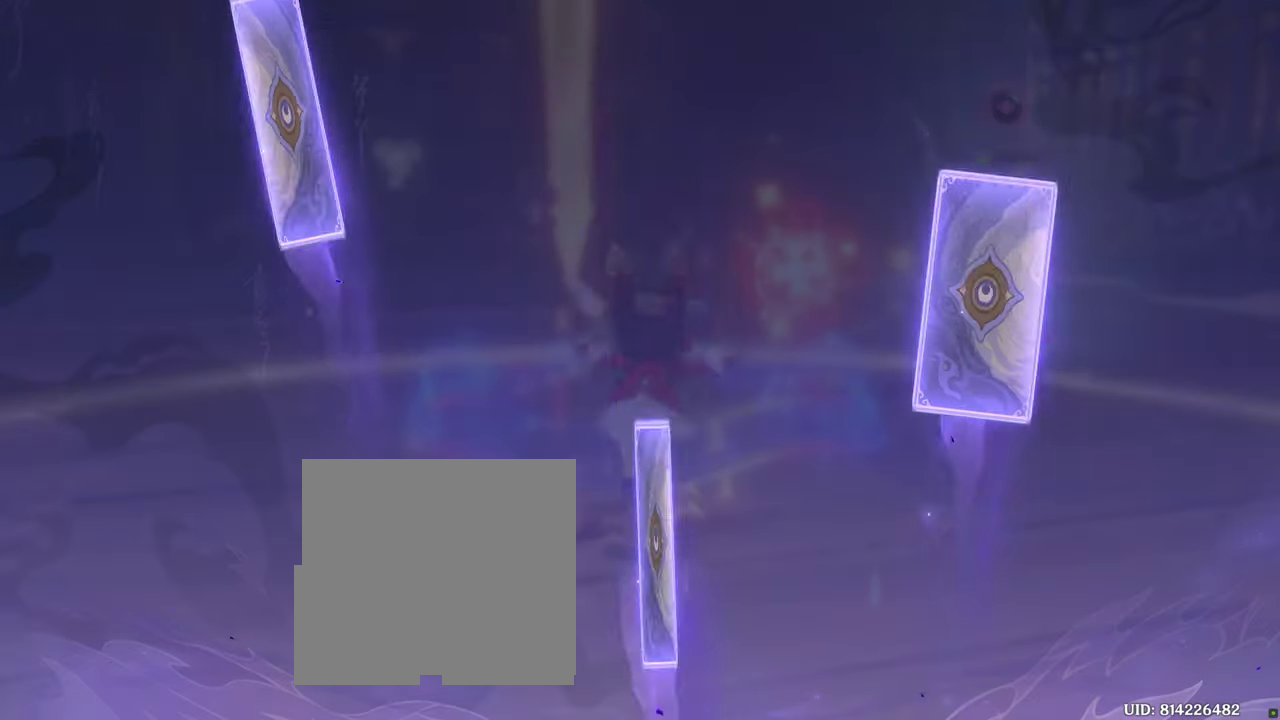
{"dt_ms": 500, "buttons": [], "left_stick": "center", "right_stick": "center", "button_events": []}
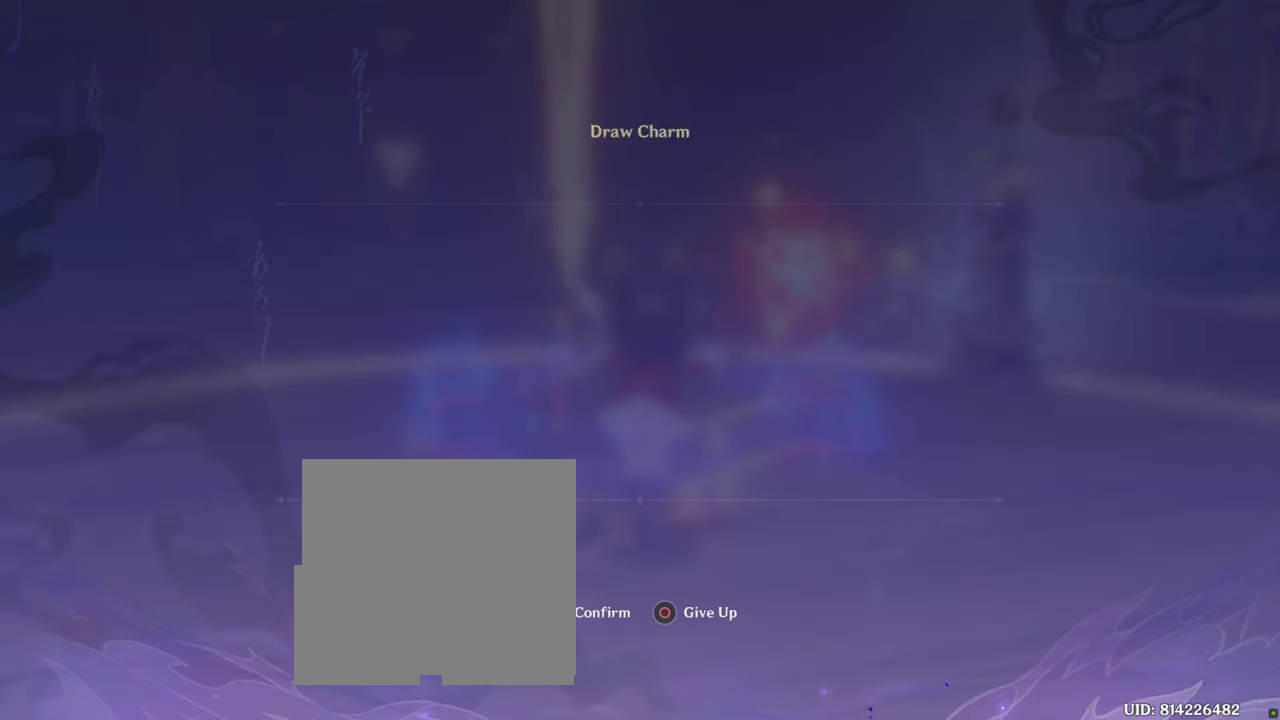
{"dt_ms": 500, "buttons": [], "left_stick": "center", "right_stick": "center", "button_events": []}